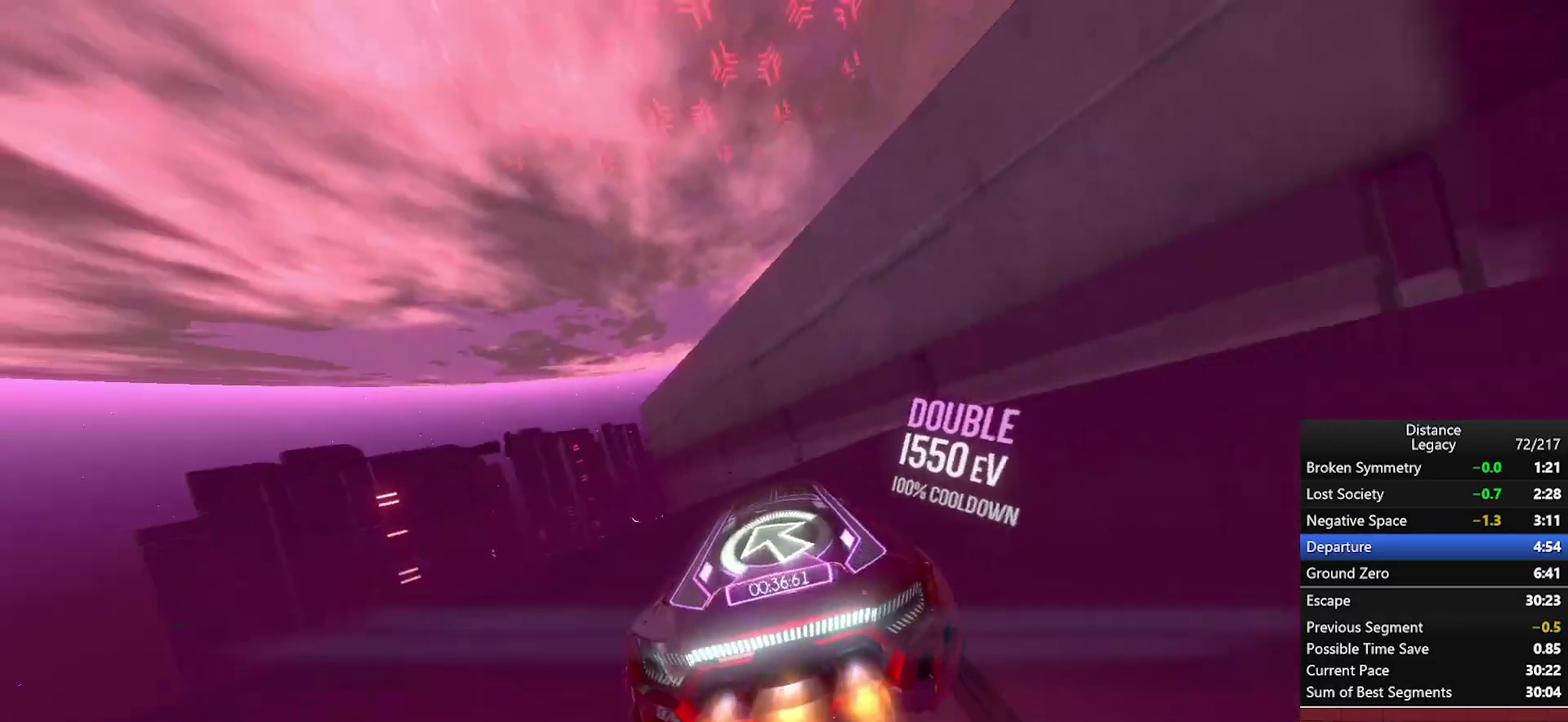
Gameplay with a controller (Xbox layout); each line is a JSON object with the inputs held at the frame after it. "events" lists button and stick changes between this image and that frame as [ms after this image, input, new state], when the widget could be followed in between. Not read: R1.
{"buttons": ["L1"], "left_stick": "center", "right_stick": "center", "events": [[50, "left_stick", "center"], [317, "right_stick", "down"], [333, "L1", "down"], [467, "right_stick", "center"]]}
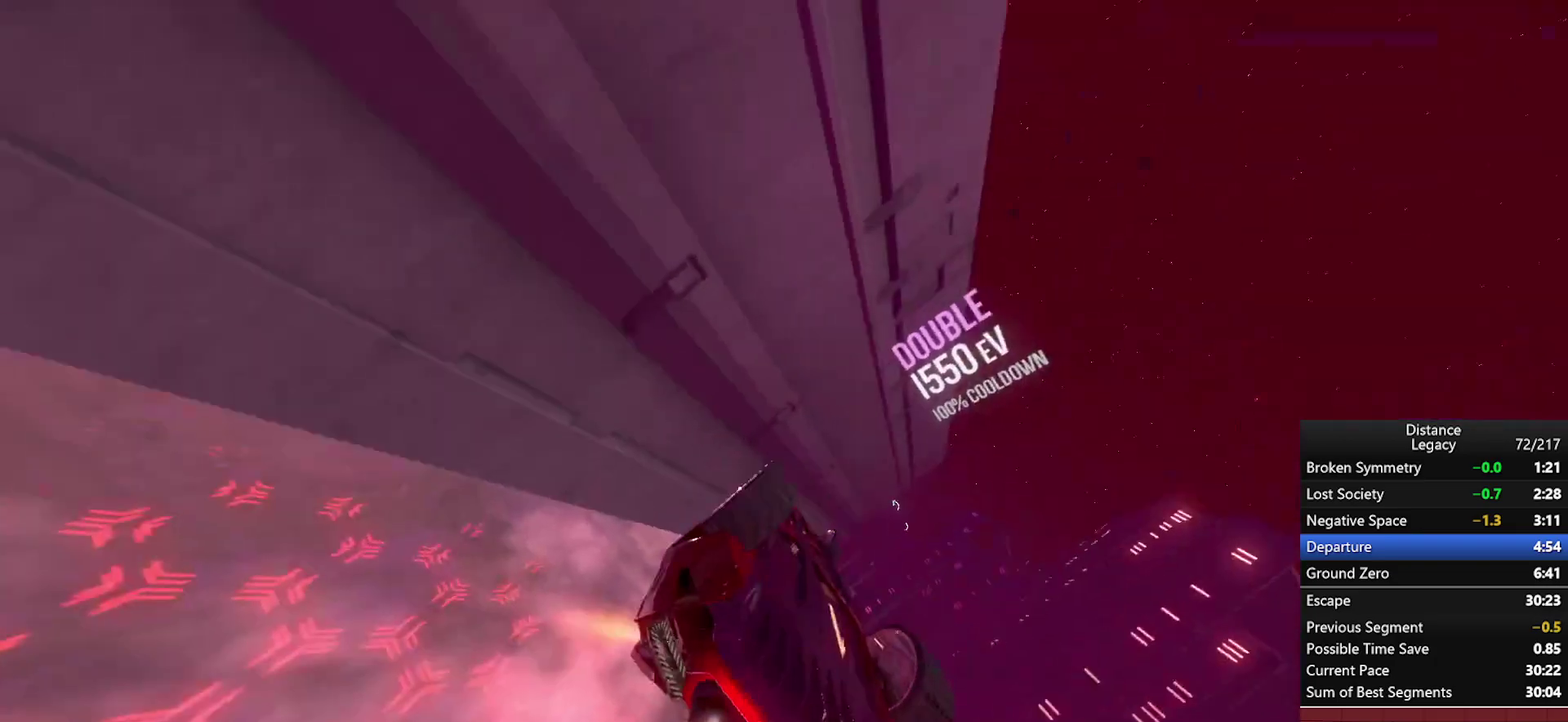
{"buttons": ["L1"], "left_stick": "center", "right_stick": "center", "events": [[100, "right_stick", "up"], [183, "right_stick", "down"], [250, "right_stick", "center"]]}
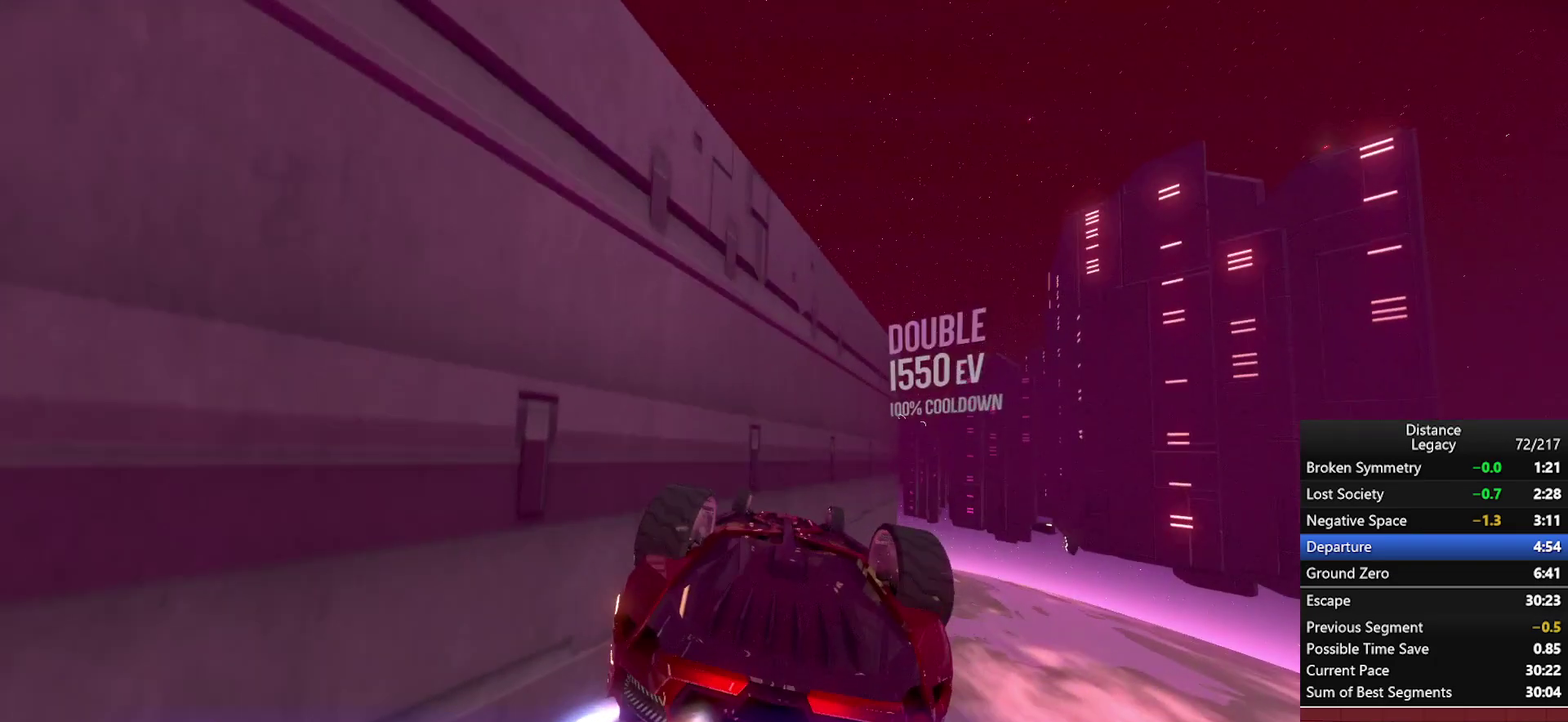
{"buttons": ["L1"], "left_stick": "center", "right_stick": "center", "events": [[33, "right_stick", "left"], [100, "right_stick", "center"], [383, "right_stick", "down-left"], [433, "right_stick", "center"]]}
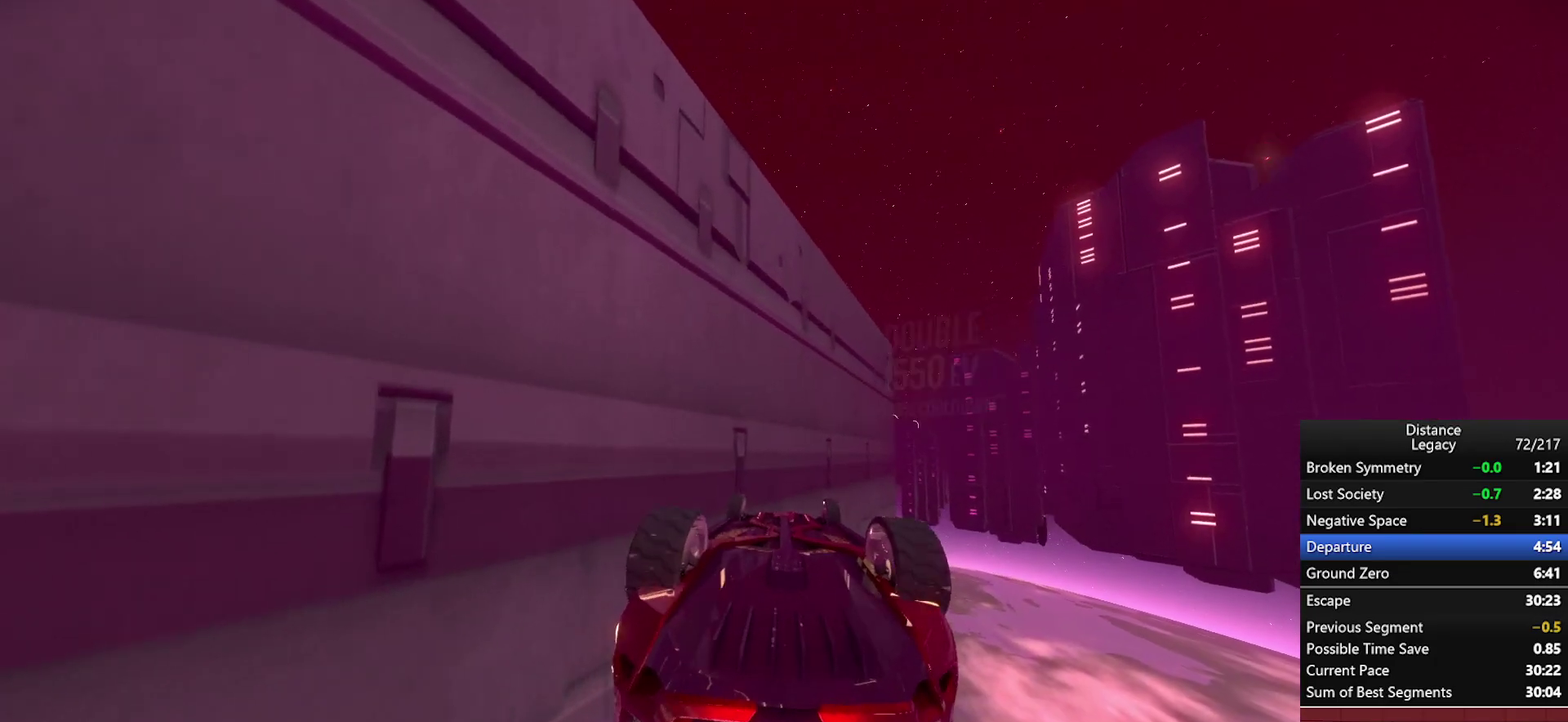
{"buttons": ["L1"], "left_stick": "center", "right_stick": "center", "events": [[433, "right_stick", "right"], [500, "right_stick", "center"]]}
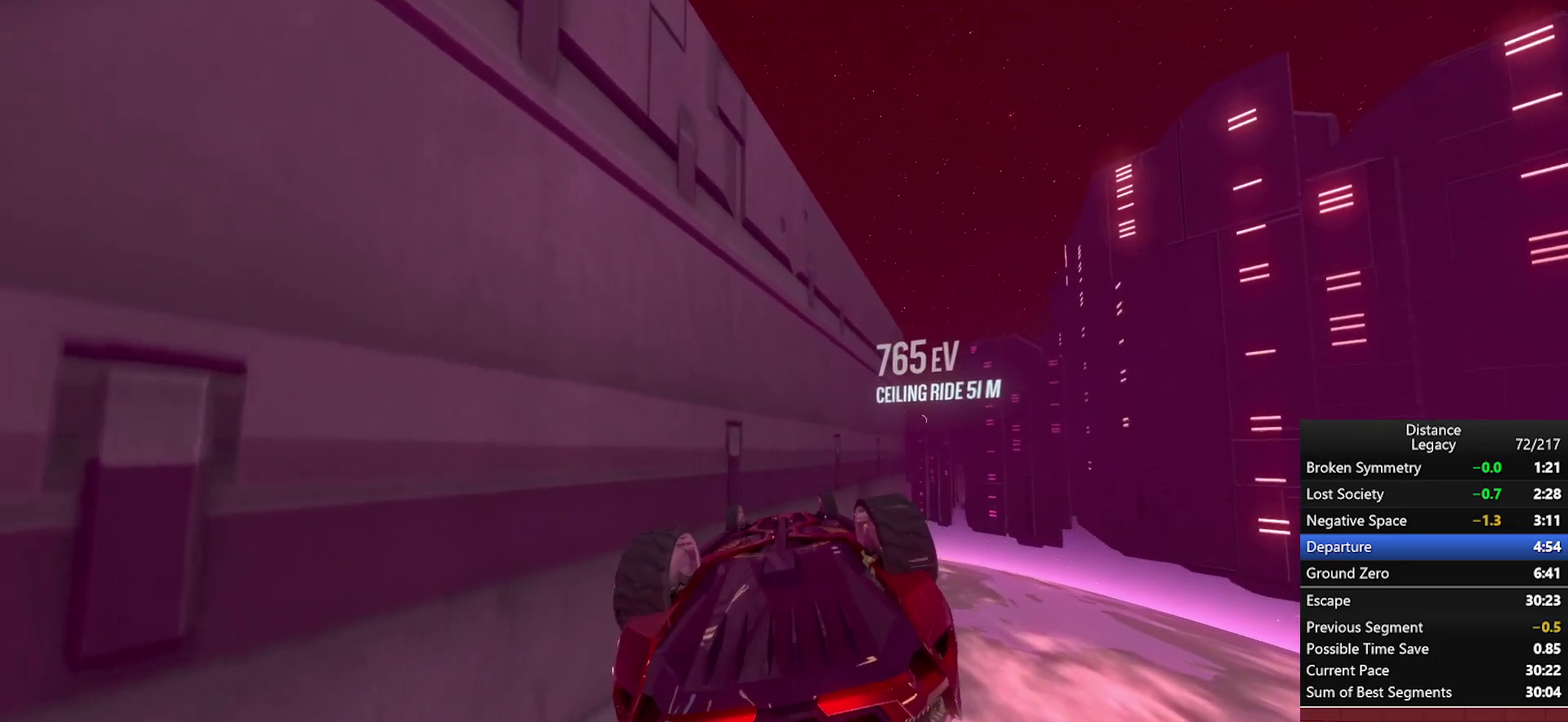
{"buttons": ["L1"], "left_stick": "center", "right_stick": "center", "events": [[383, "right_stick", "up"], [433, "right_stick", "center"]]}
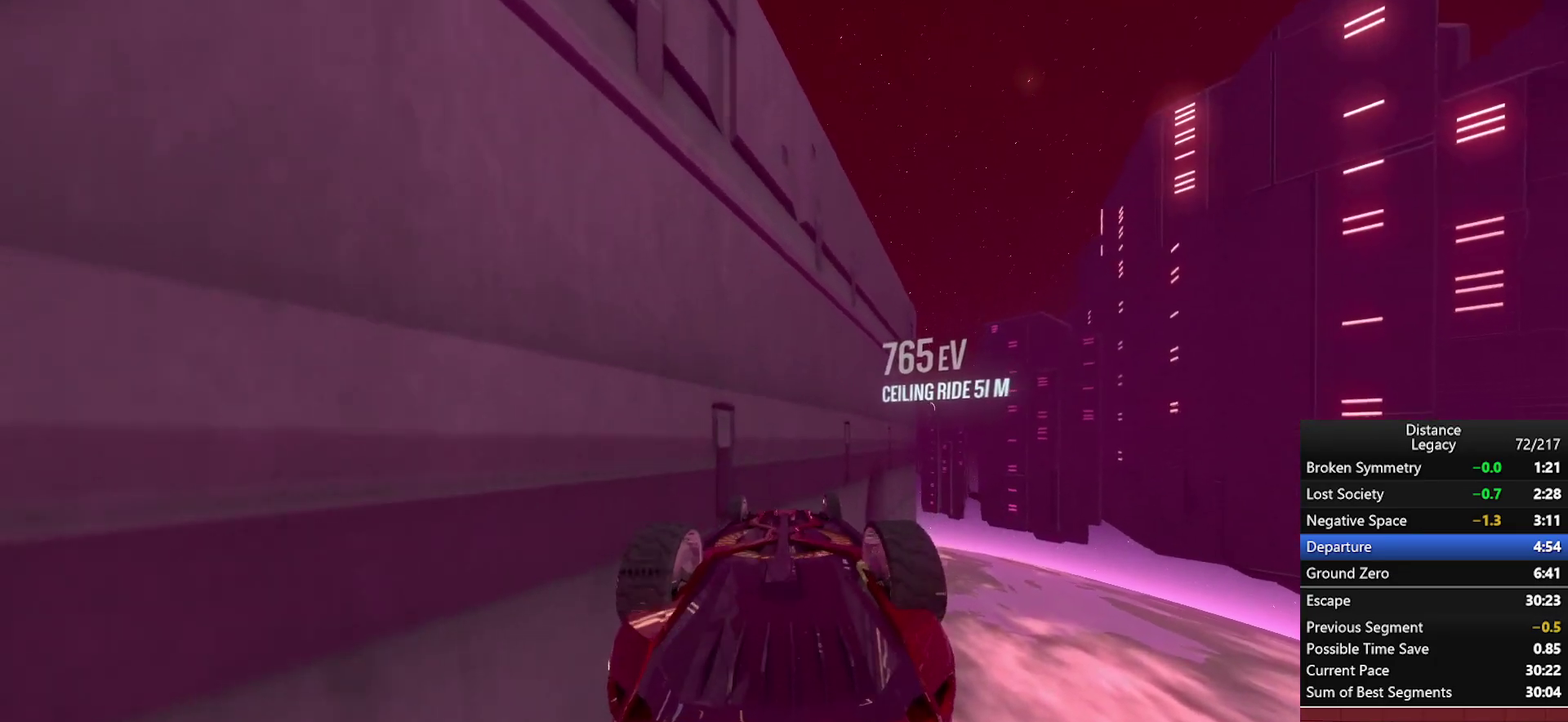
{"buttons": [], "left_stick": "center", "right_stick": "left", "events": [[233, "right_stick", "left"], [267, "L1", "up"]]}
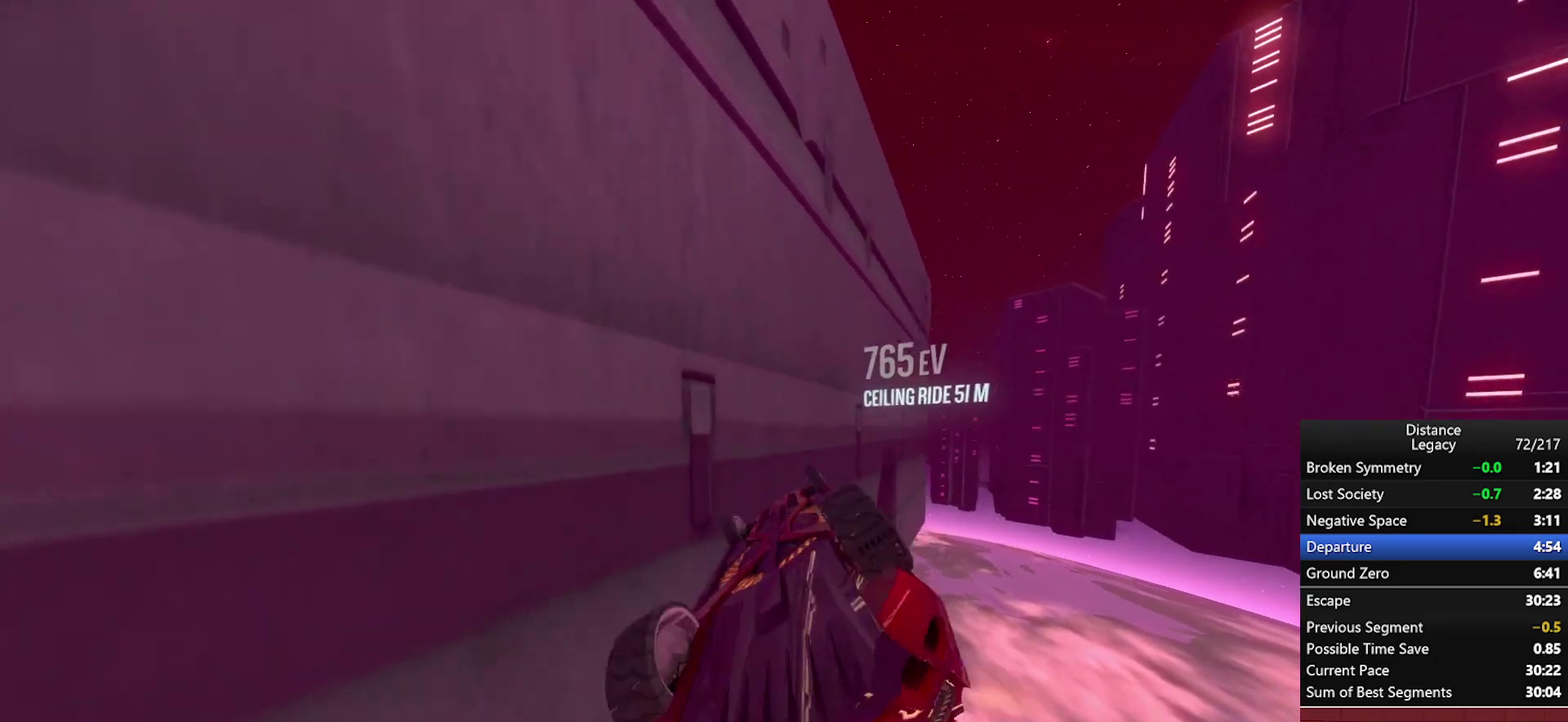
{"buttons": [], "left_stick": "up-right", "right_stick": "left", "events": [[33, "X", "down"], [33, "left_stick", "down"], [200, "X", "up"], [233, "left_stick", "center"], [400, "left_stick", "up-right"]]}
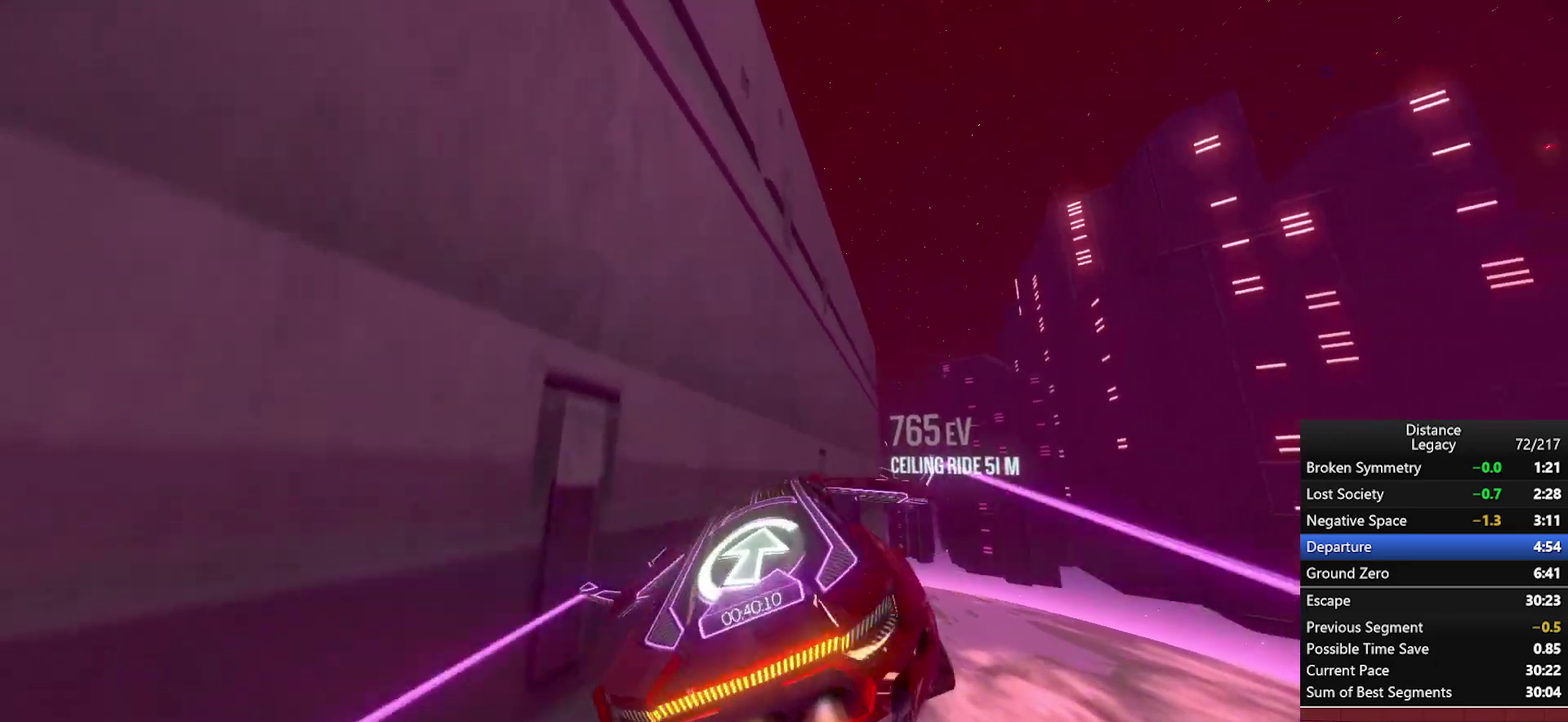
{"buttons": ["L1"], "left_stick": "center", "right_stick": "center", "events": [[33, "left_stick", "center"], [67, "X", "down"], [67, "right_stick", "up-left"], [150, "right_stick", "left"], [217, "X", "up"], [217, "right_stick", "down"], [250, "L1", "down"], [300, "right_stick", "right"], [483, "right_stick", "center"]]}
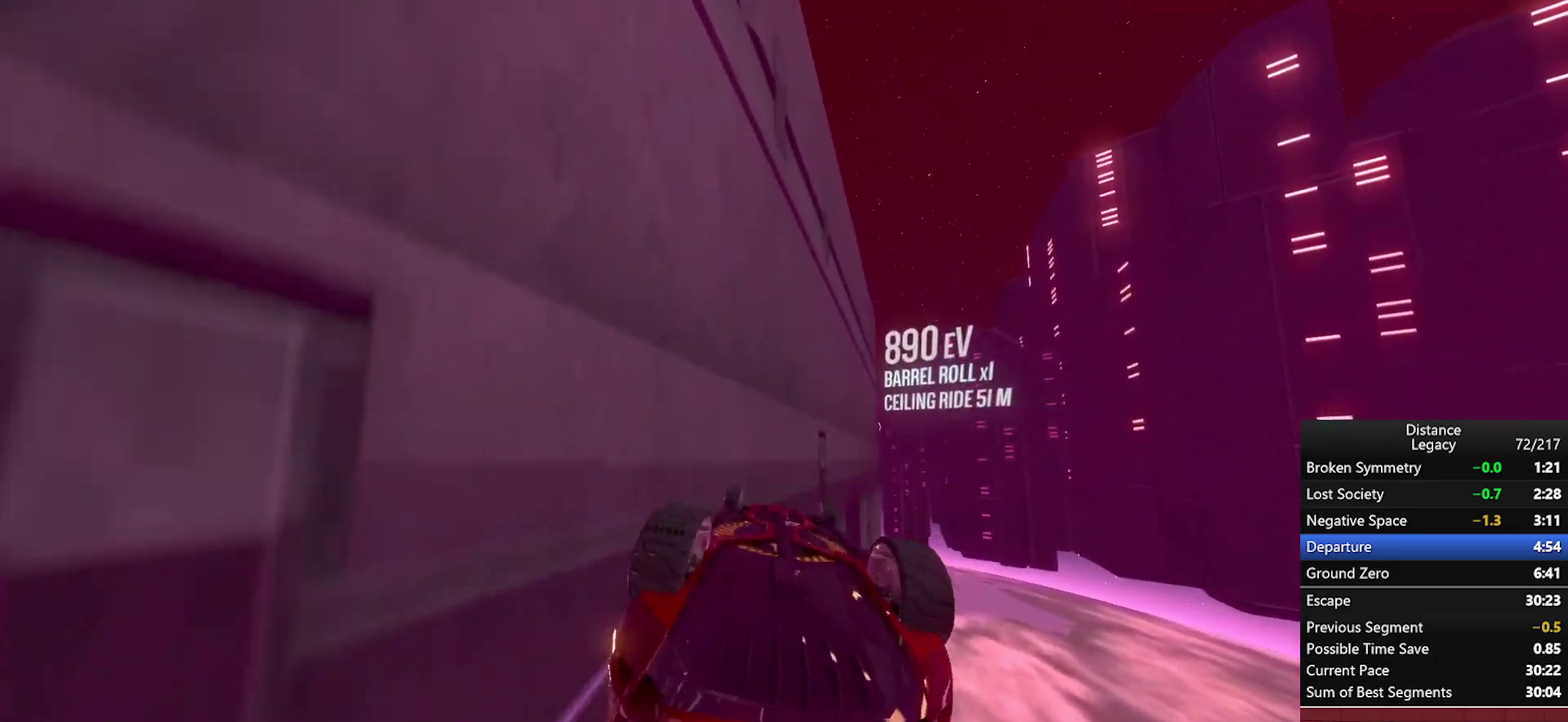
{"buttons": ["L1"], "left_stick": "center", "right_stick": "center", "events": [[100, "right_stick", "up"], [233, "right_stick", "center"]]}
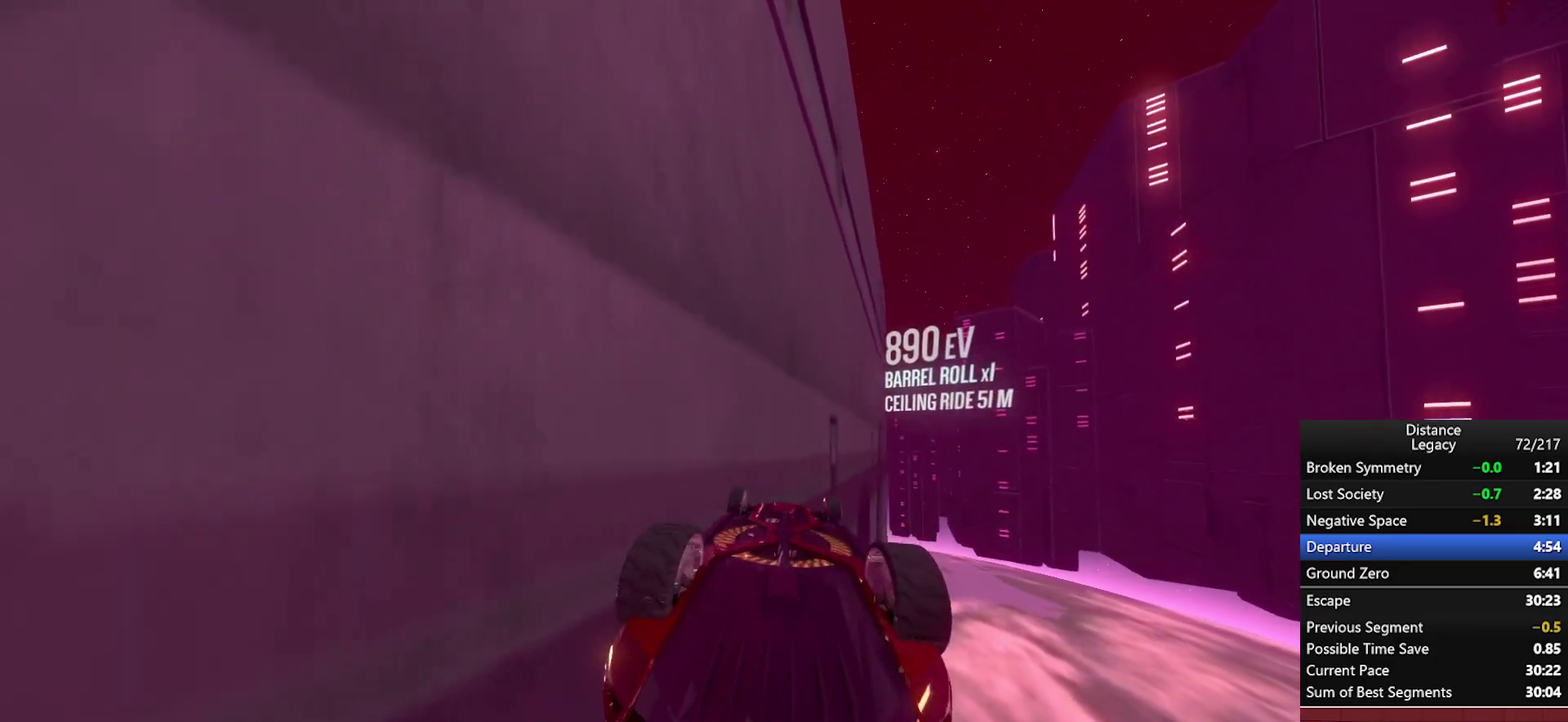
{"buttons": [], "left_stick": "center", "right_stick": "left", "events": [[383, "right_stick", "left"], [433, "L1", "up"]]}
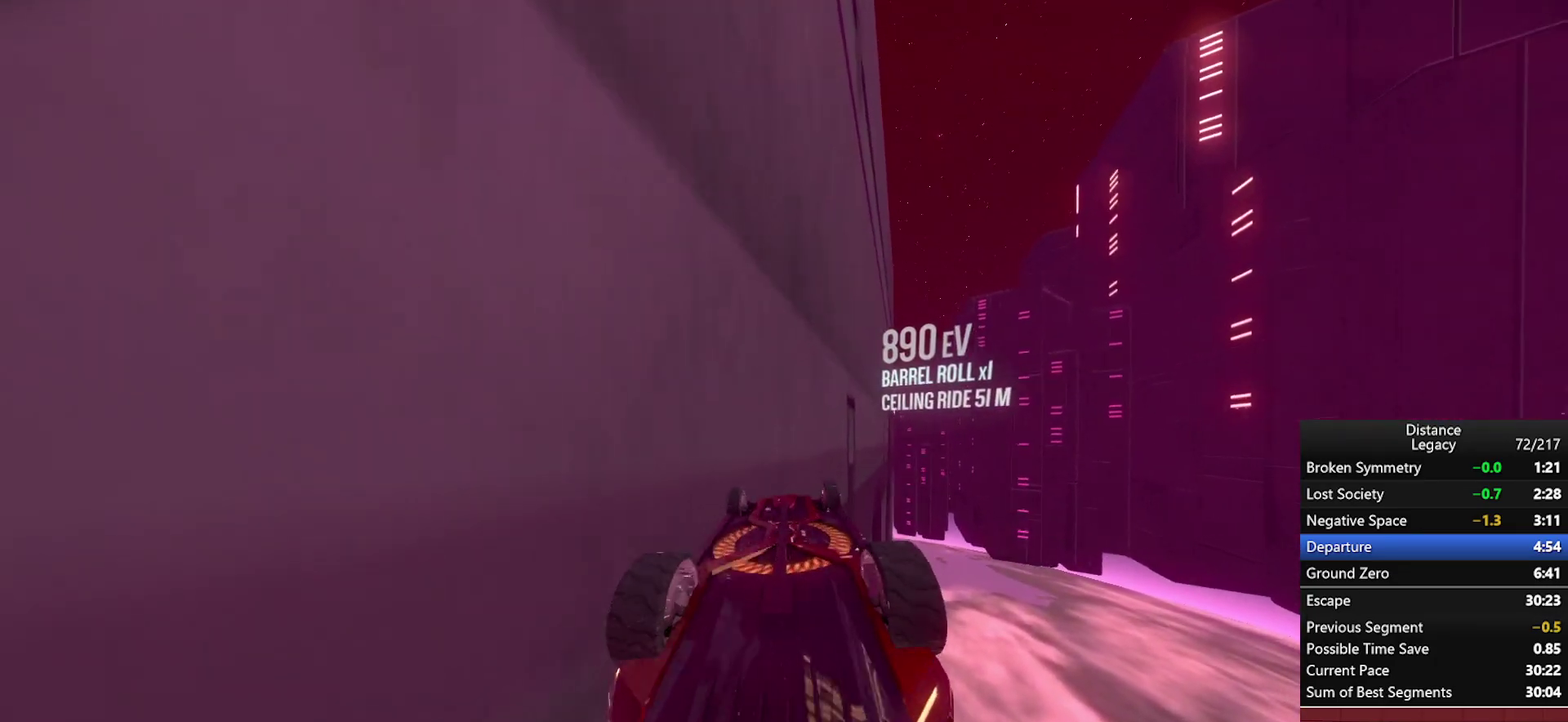
{"buttons": [], "left_stick": "left", "right_stick": "center", "events": [[233, "L1", "down"], [233, "right_stick", "down-right"], [300, "right_stick", "right"], [433, "right_stick", "center"], [467, "left_stick", "left"], [500, "L1", "up"]]}
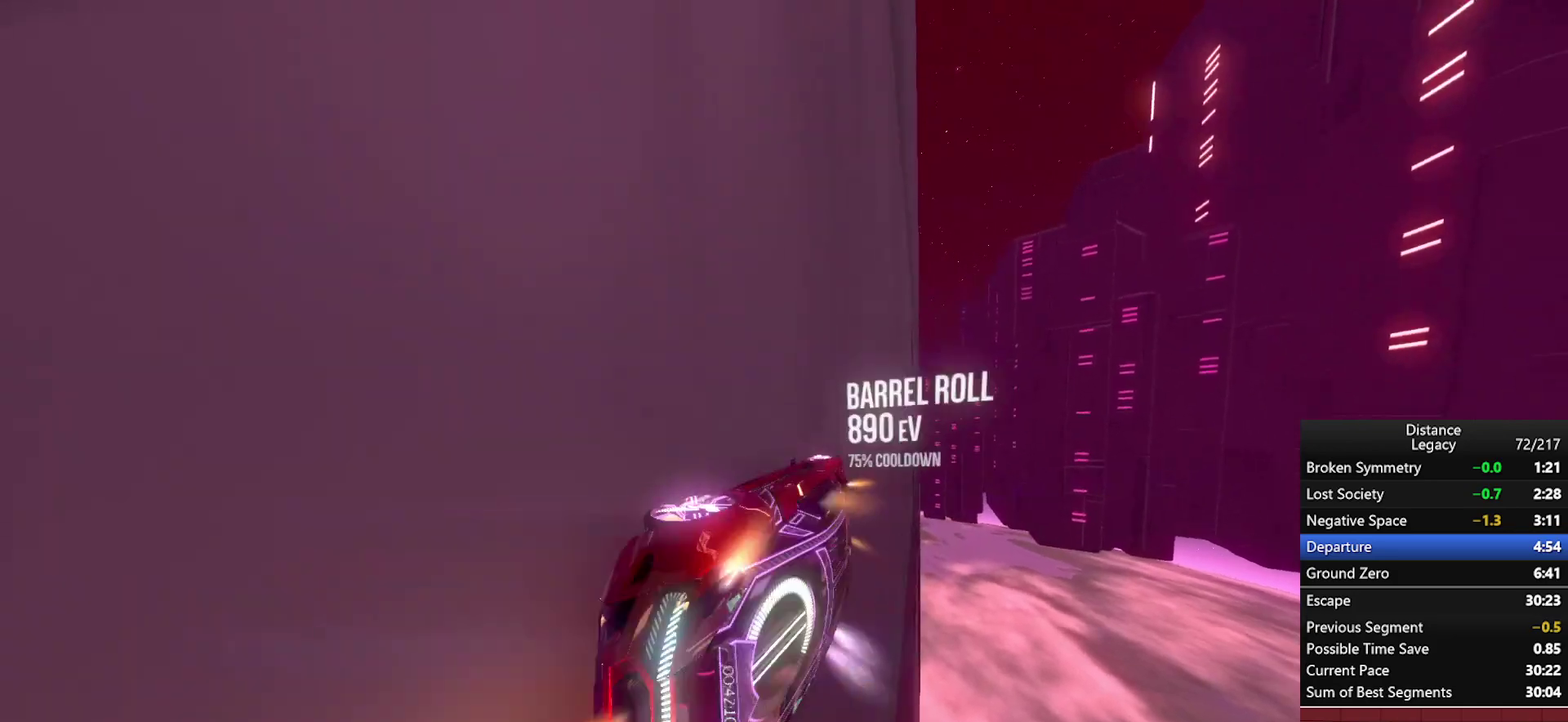
{"buttons": [], "left_stick": "center", "right_stick": "center", "events": [[33, "left_stick", "down-left"], [150, "left_stick", "center"]]}
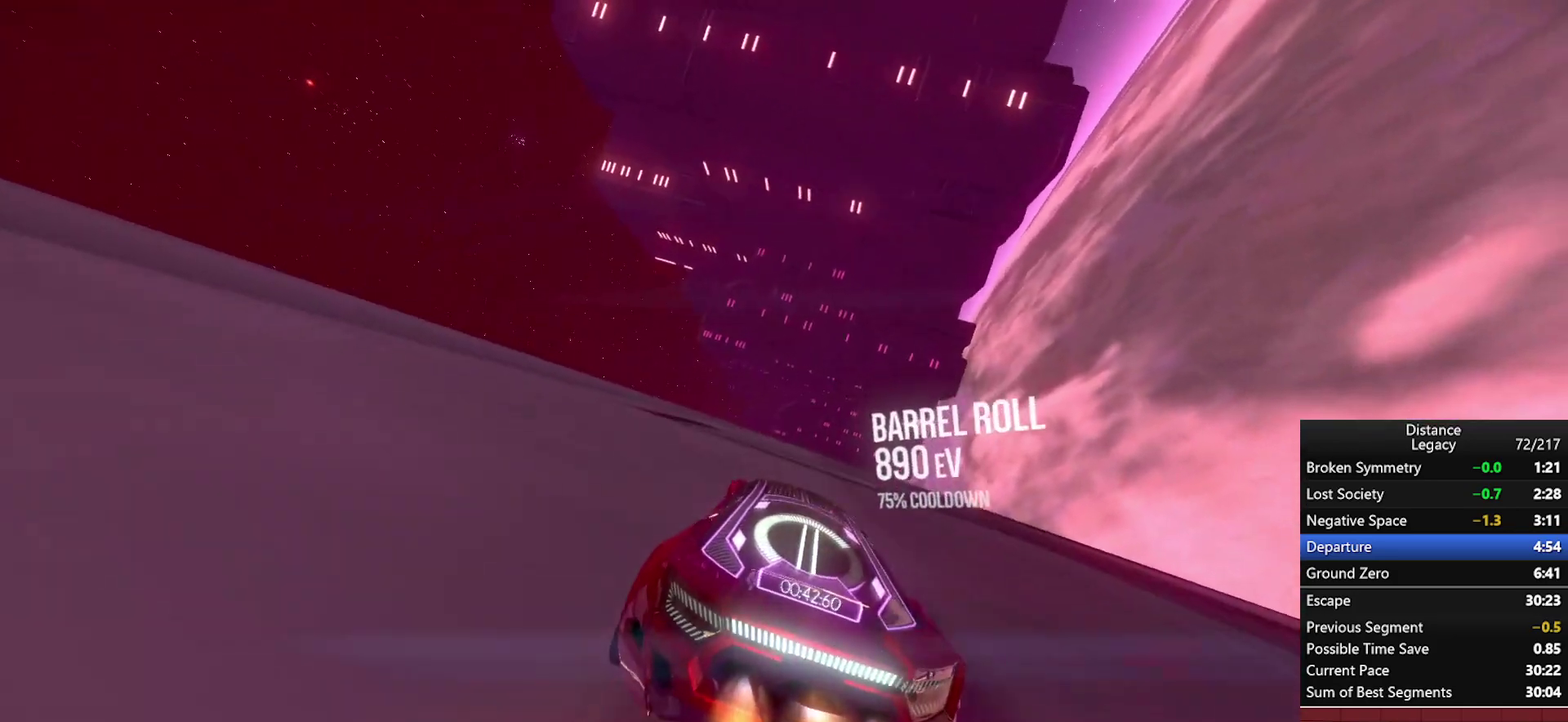
{"buttons": [], "left_stick": "center", "right_stick": "center", "events": []}
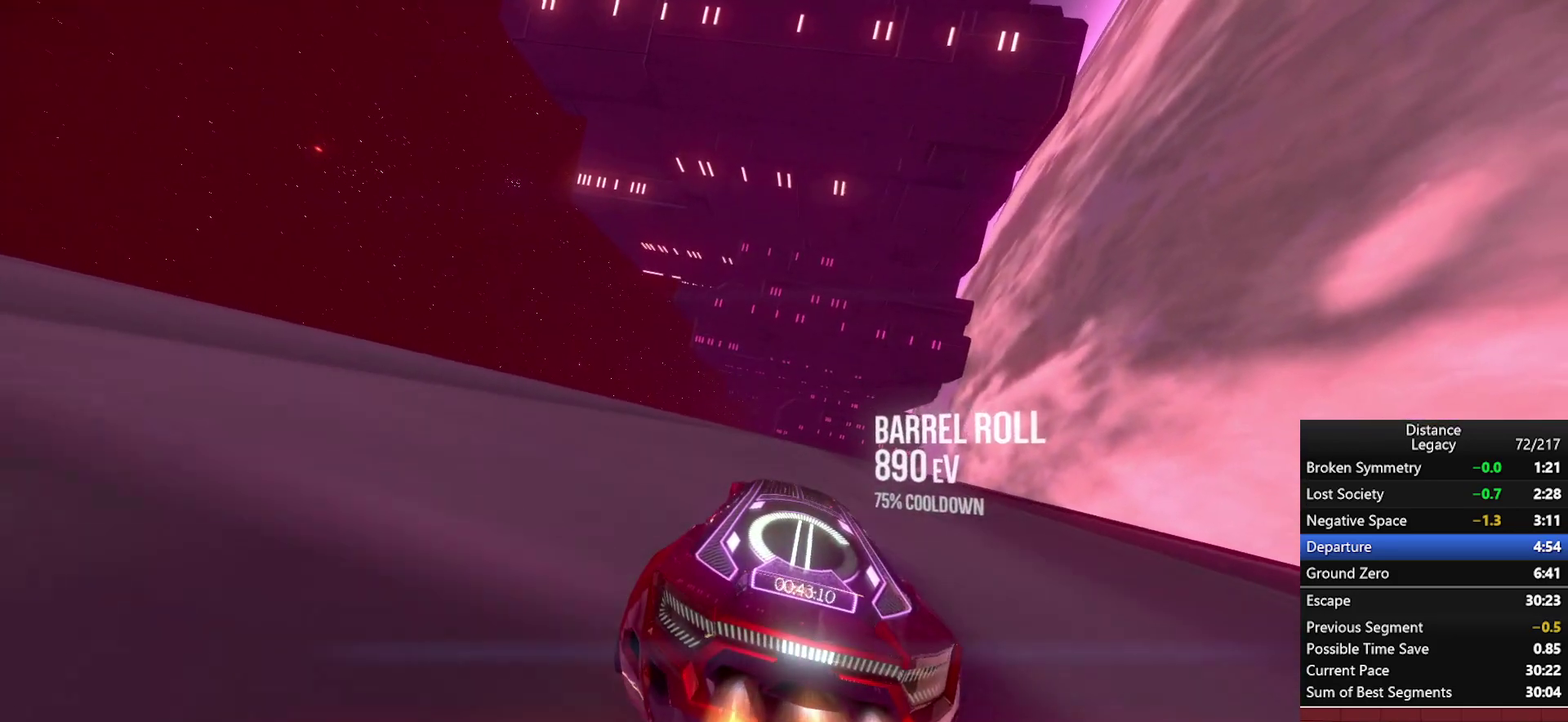
{"buttons": [], "left_stick": "center", "right_stick": "center", "events": []}
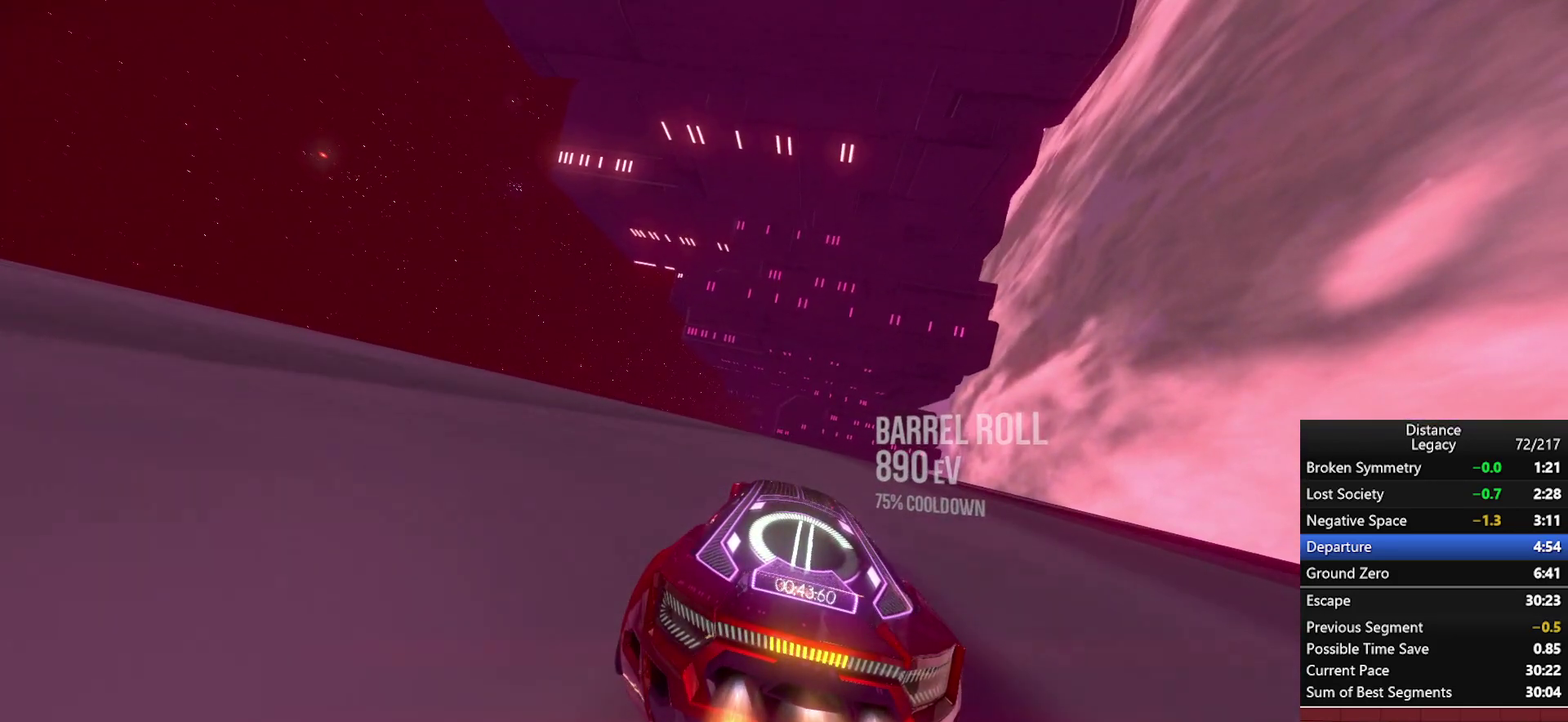
{"buttons": [], "left_stick": "center", "right_stick": "center", "events": []}
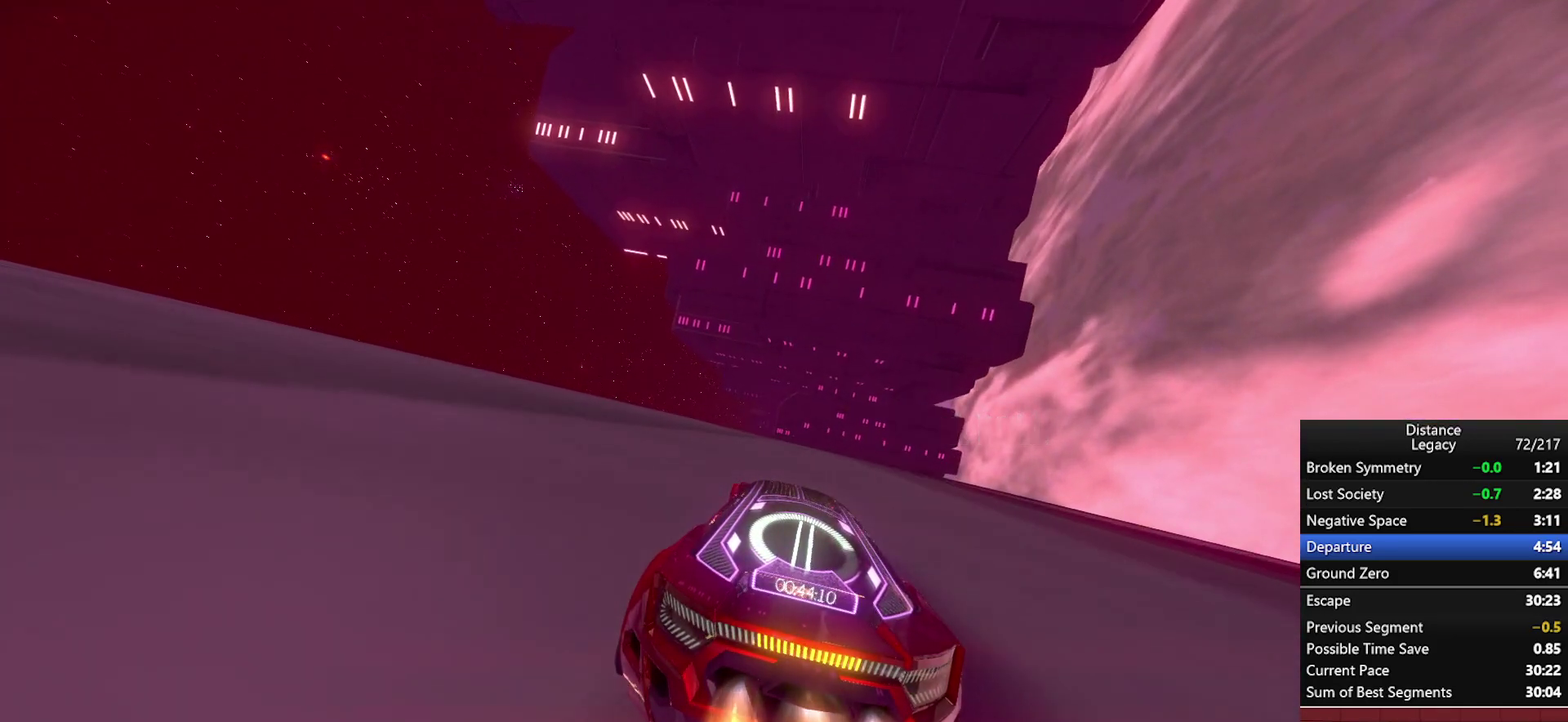
{"buttons": [], "left_stick": "center", "right_stick": "center", "events": [[417, "left_stick", "down-left"], [467, "left_stick", "center"]]}